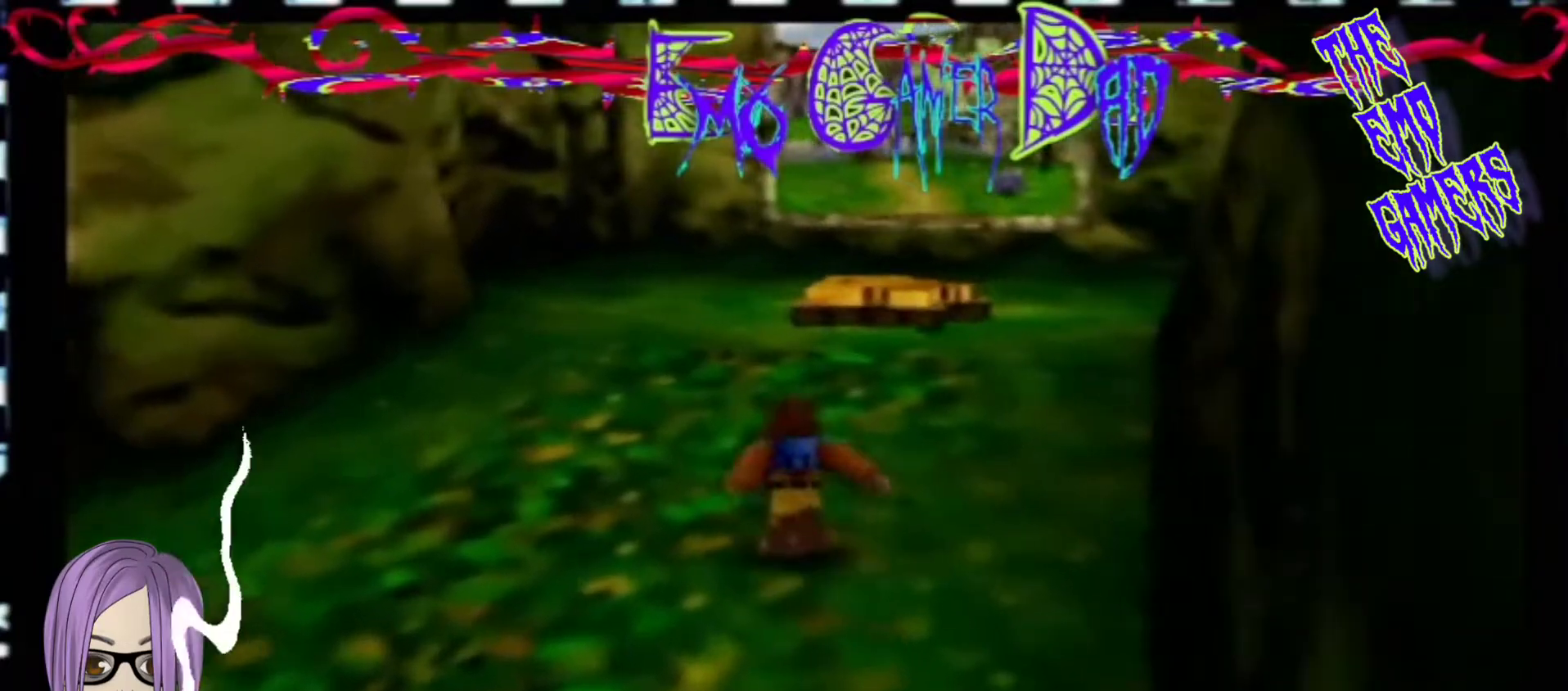
Gameplay with a controller (Nintendo layout); each line is a JSON object with the inputs held at the frame after it. "events" lists button and stick changes between this image and that frame as [ms after this image, input, new state], when the widget could be followed in between. Not read: L3 R3 Z.
{"buttons": [], "left_stick": "up", "events": [[100, "left_stick", "down-right"], [267, "left_stick", "up-right"], [400, "left_stick", "up"]]}
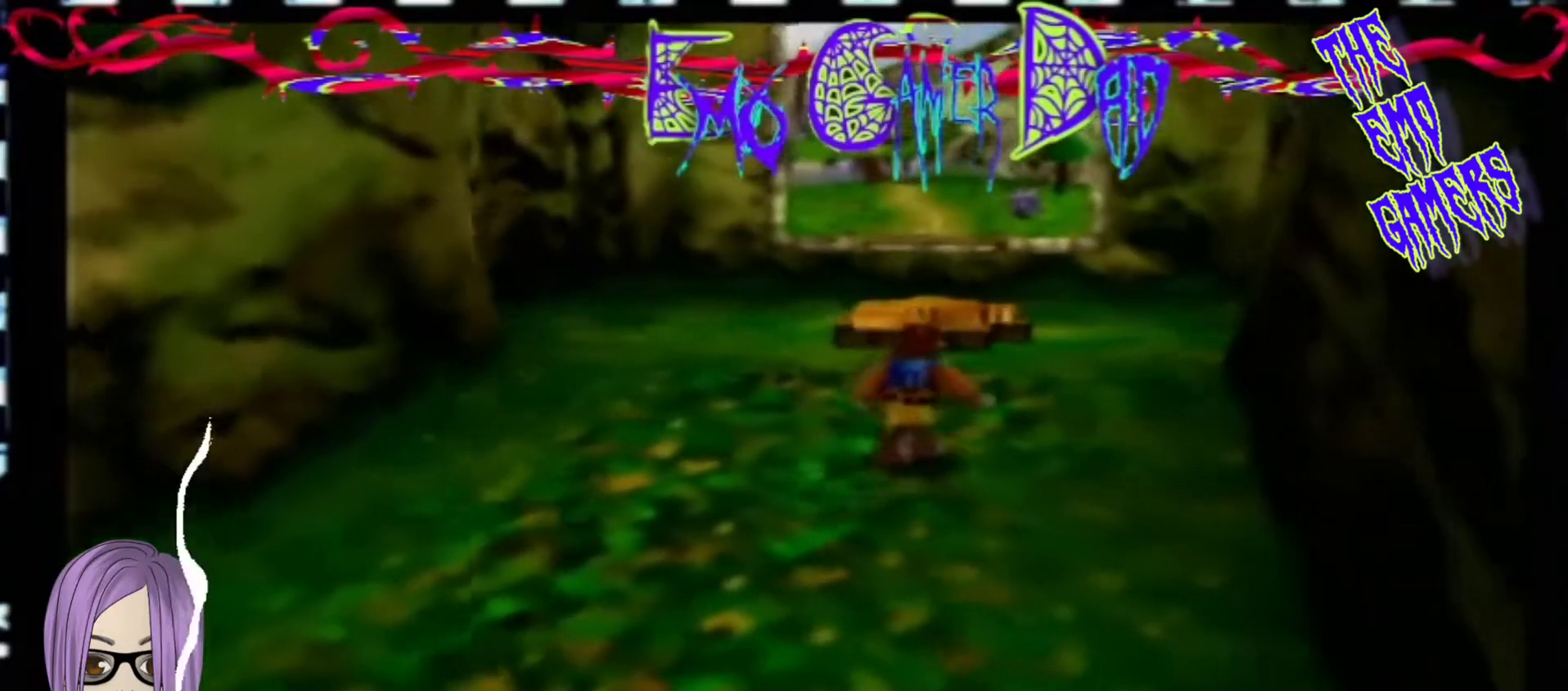
{"buttons": [], "left_stick": "center", "events": [[67, "left_stick", "left"], [233, "left_stick", "down-left"], [400, "left_stick", "center"]]}
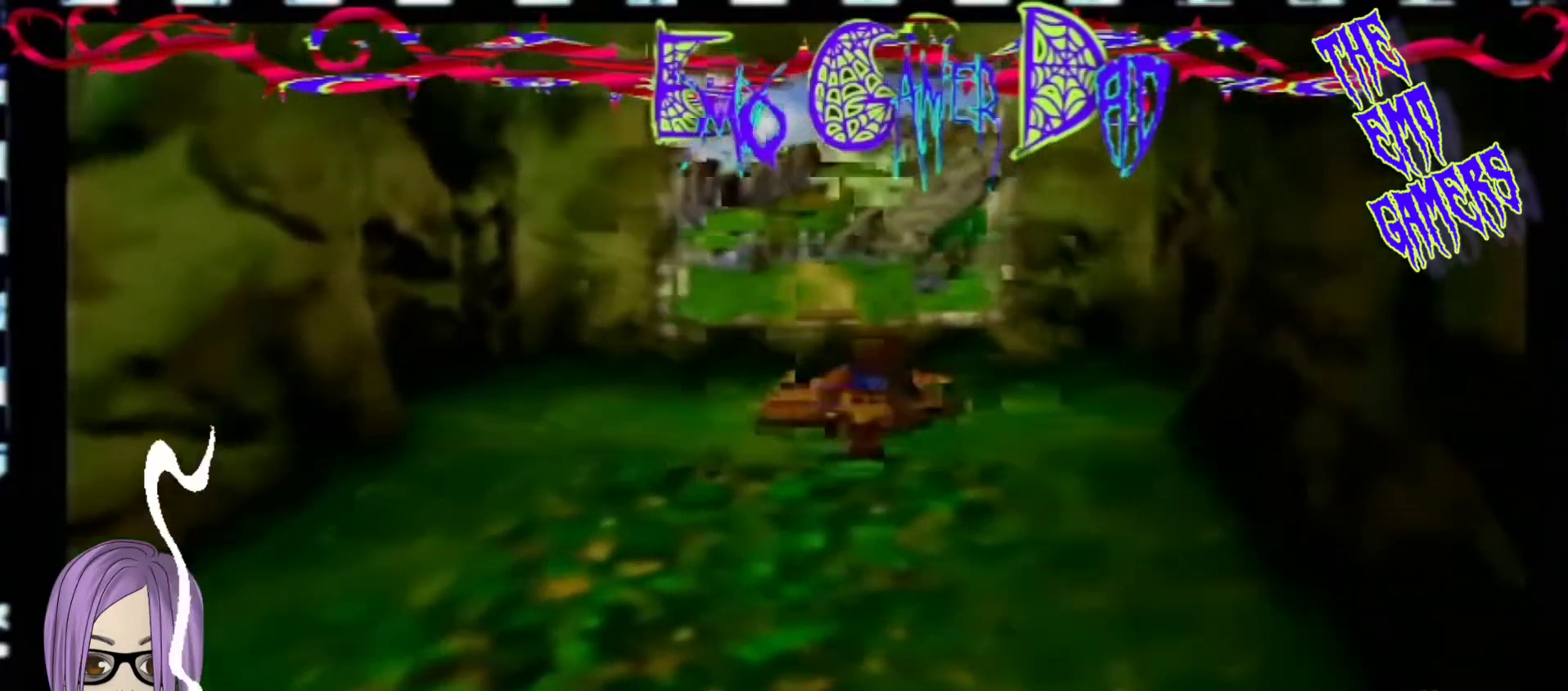
{"buttons": [], "left_stick": "down-right", "events": [[233, "left_stick", "down"], [400, "left_stick", "down-right"]]}
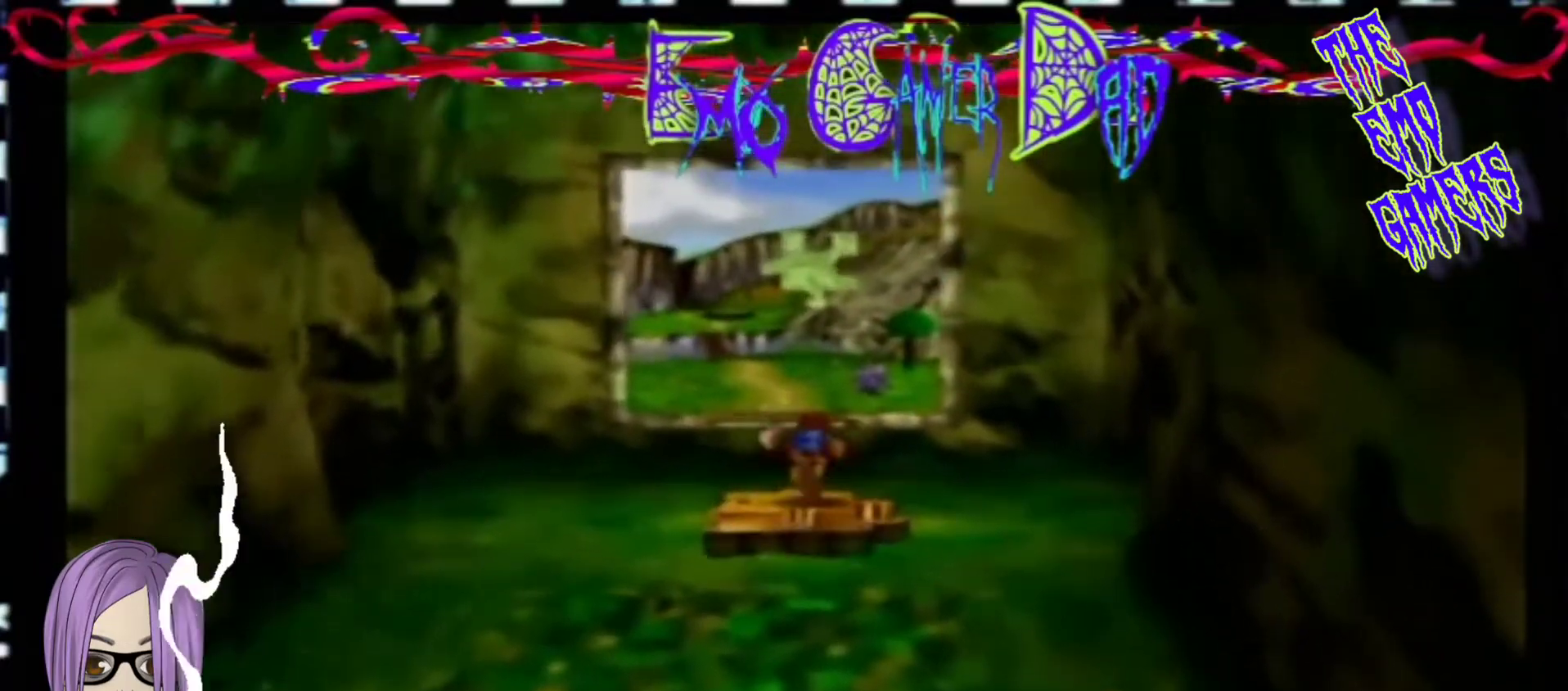
{"buttons": [], "left_stick": "down-left", "events": [[33, "left_stick", "up-right"], [200, "left_stick", "up"], [367, "left_stick", "left"], [500, "left_stick", "down-left"]]}
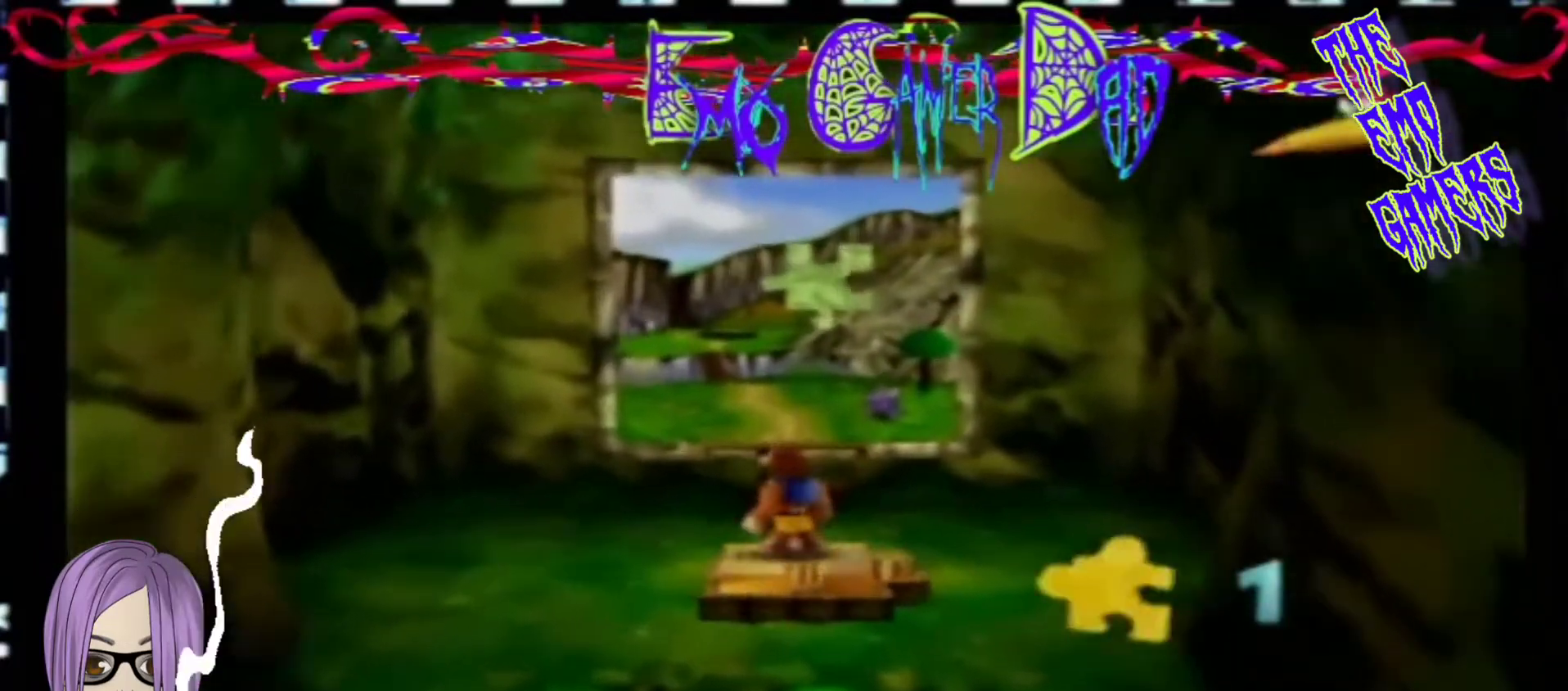
{"buttons": [], "left_stick": "down", "events": [[167, "left_stick", "center"], [500, "left_stick", "down"]]}
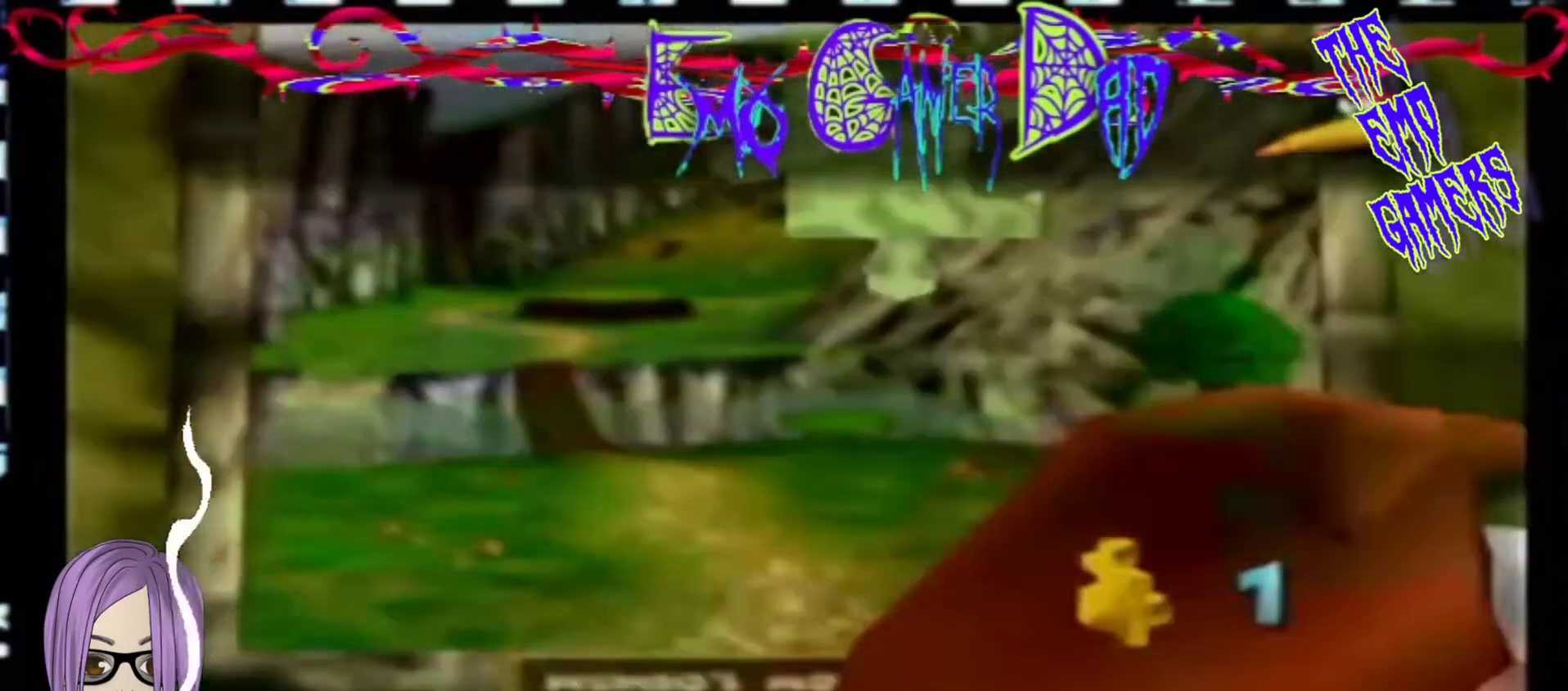
{"buttons": [], "left_stick": "up", "events": [[133, "left_stick", "down-right"], [300, "left_stick", "up-right"], [467, "left_stick", "up"]]}
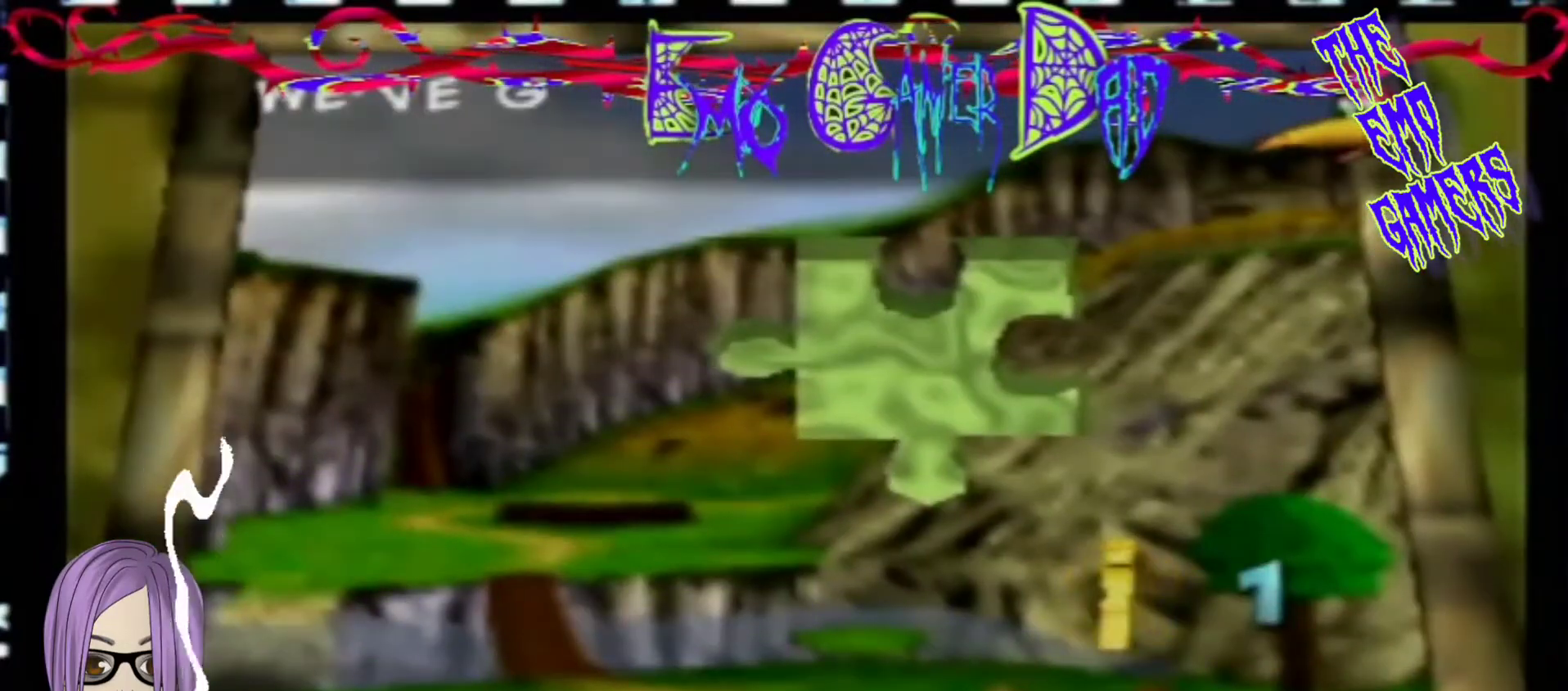
{"buttons": [], "left_stick": "center", "events": [[133, "left_stick", "left"], [300, "left_stick", "down-left"], [467, "left_stick", "center"]]}
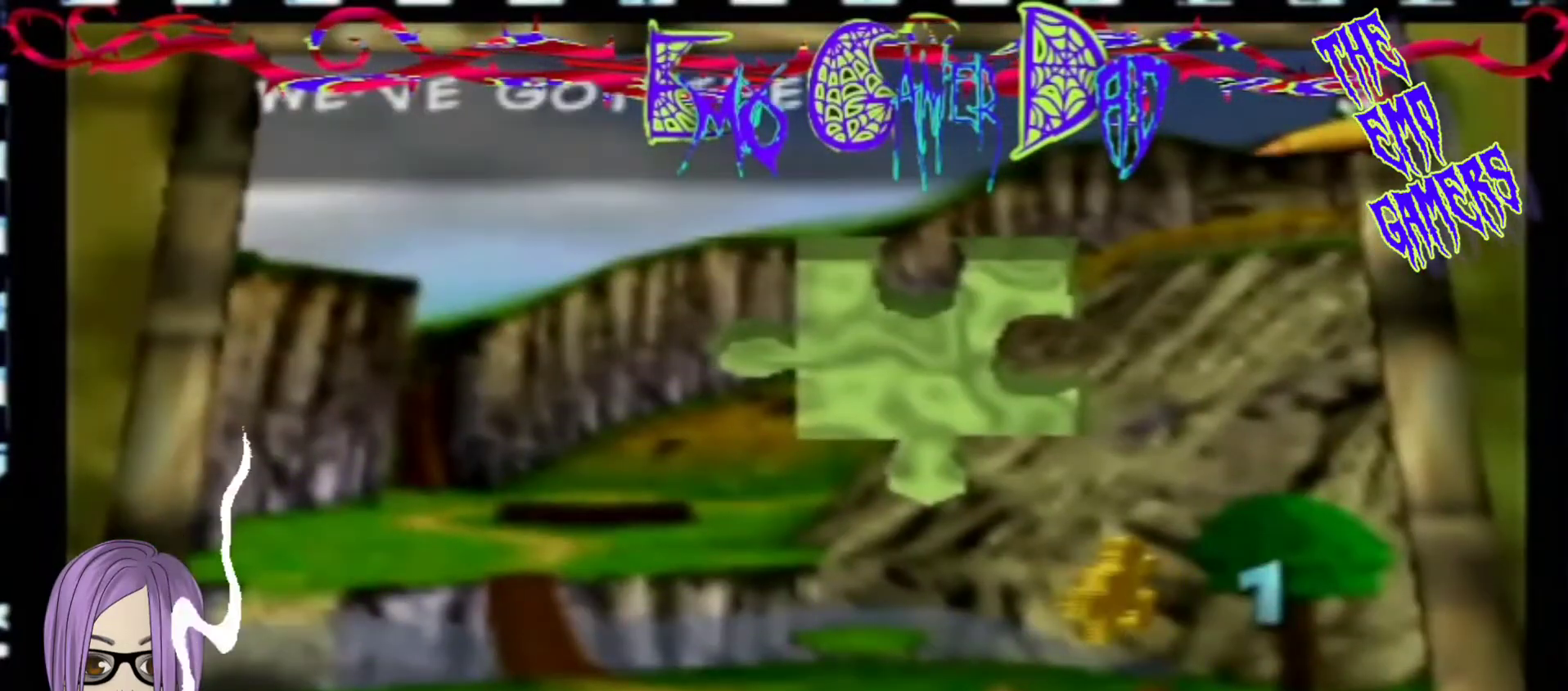
{"buttons": [], "left_stick": "down-right", "events": [[267, "left_stick", "down"], [433, "left_stick", "down-right"]]}
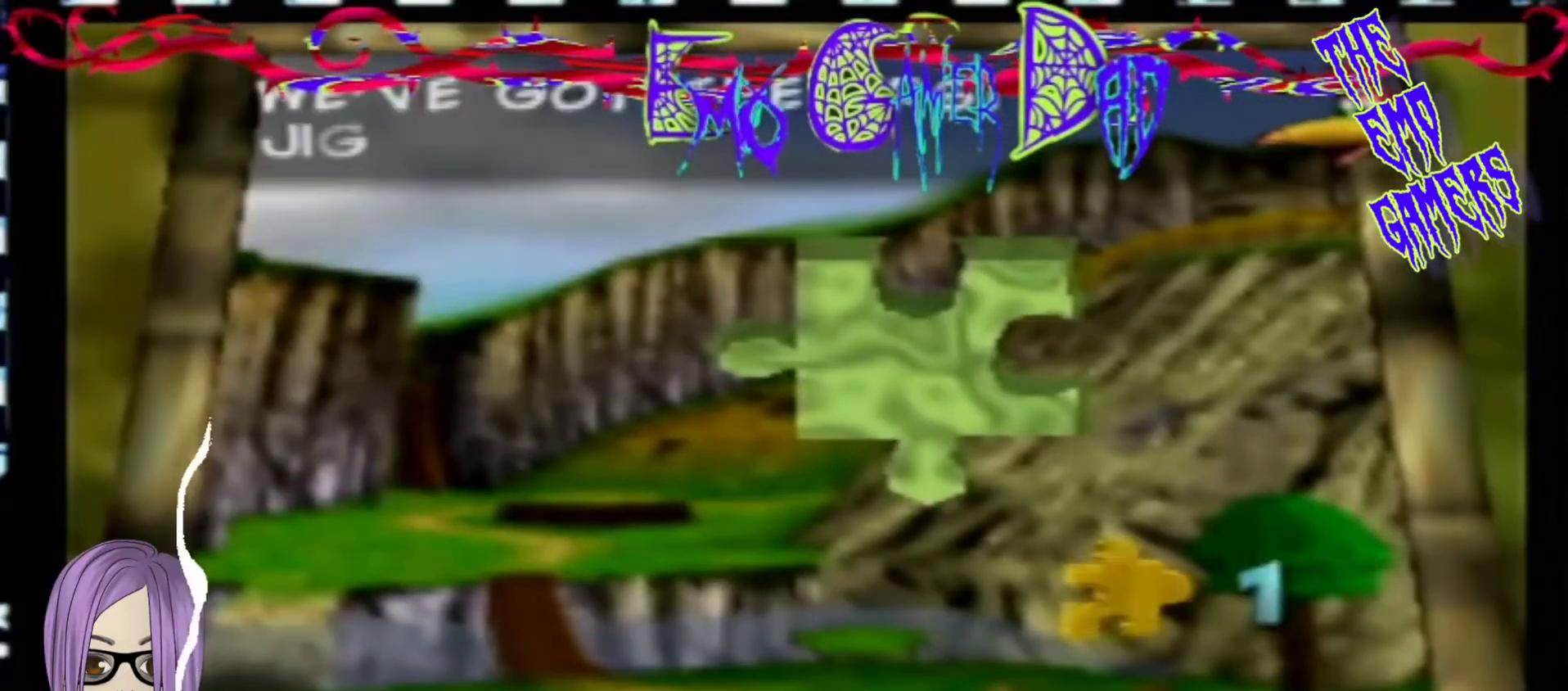
{"buttons": [], "left_stick": "left", "events": [[100, "left_stick", "up-right"], [267, "left_stick", "up"], [433, "left_stick", "left"]]}
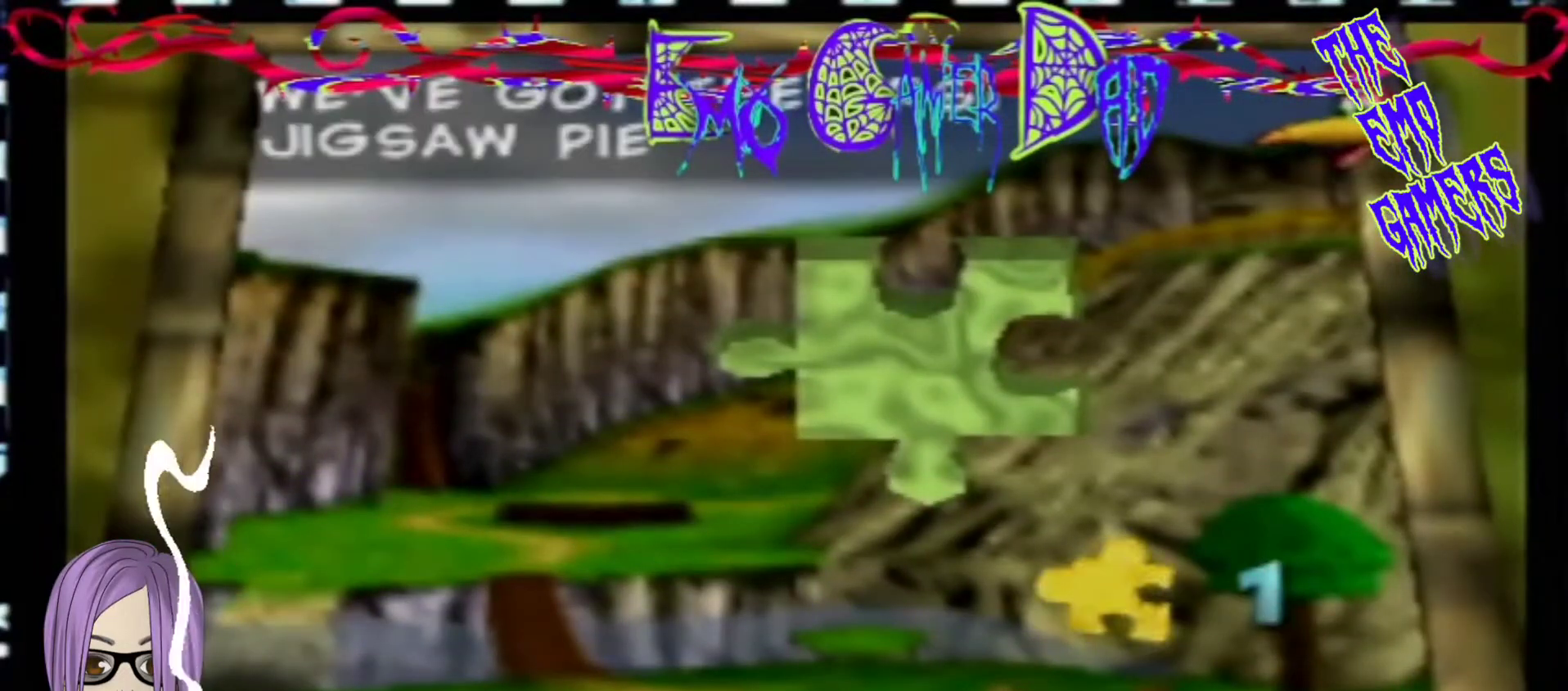
{"buttons": [], "left_stick": "center", "events": [[100, "left_stick", "down-left"], [233, "left_stick", "center"]]}
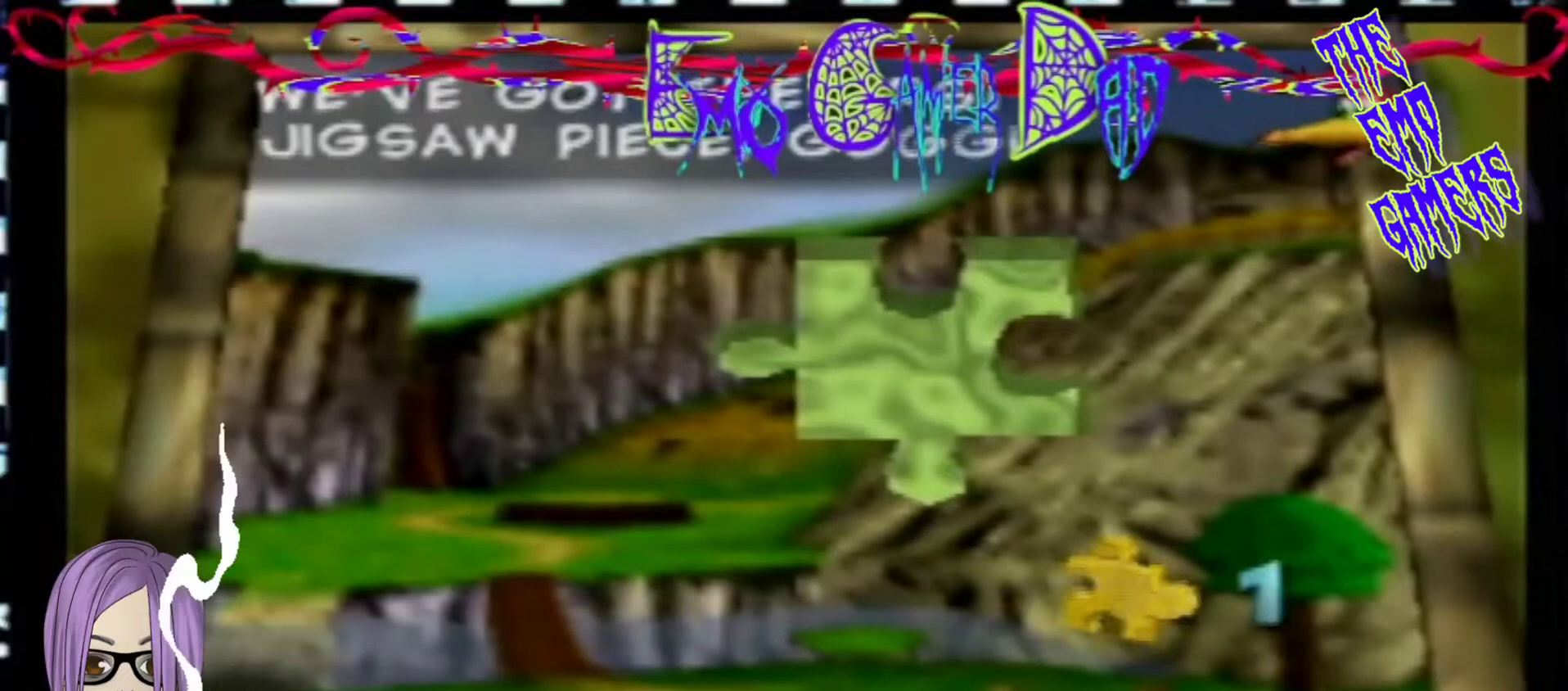
{"buttons": [], "left_stick": "up-right", "events": [[67, "left_stick", "down"], [233, "left_stick", "down-right"], [367, "left_stick", "up-right"]]}
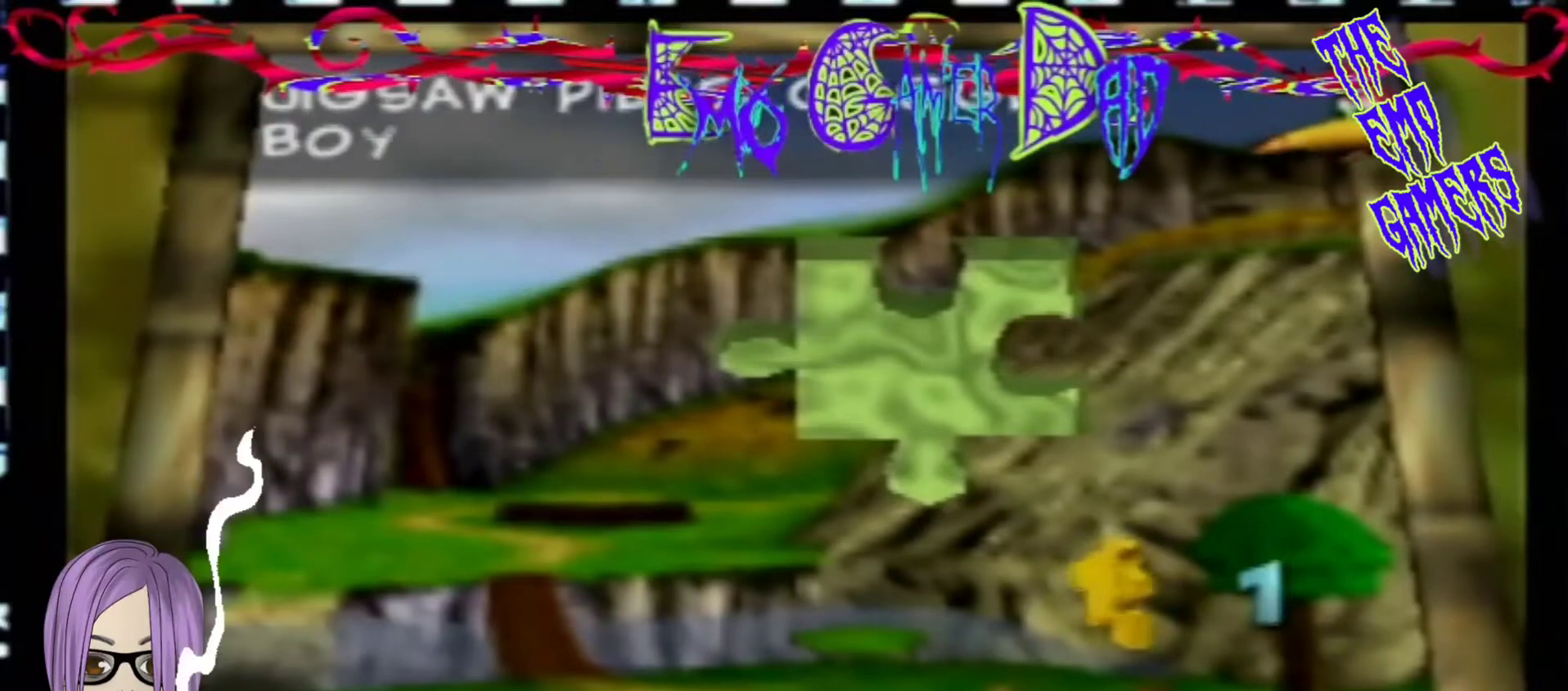
{"buttons": [], "left_stick": "center", "events": [[33, "left_stick", "up"], [167, "left_stick", "left"], [333, "left_stick", "down-left"], [500, "left_stick", "center"]]}
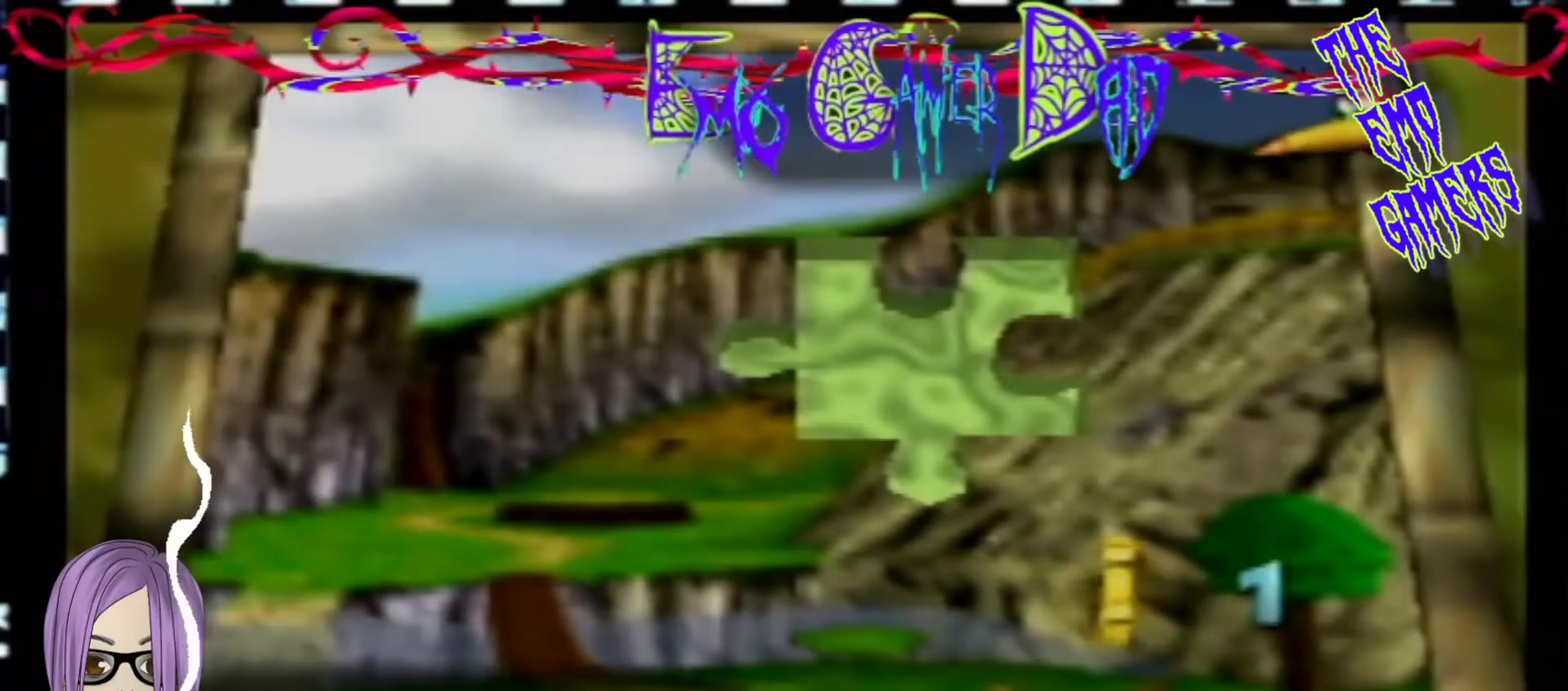
{"buttons": [], "left_stick": "down-right", "events": [[333, "left_stick", "down"], [500, "left_stick", "down-right"]]}
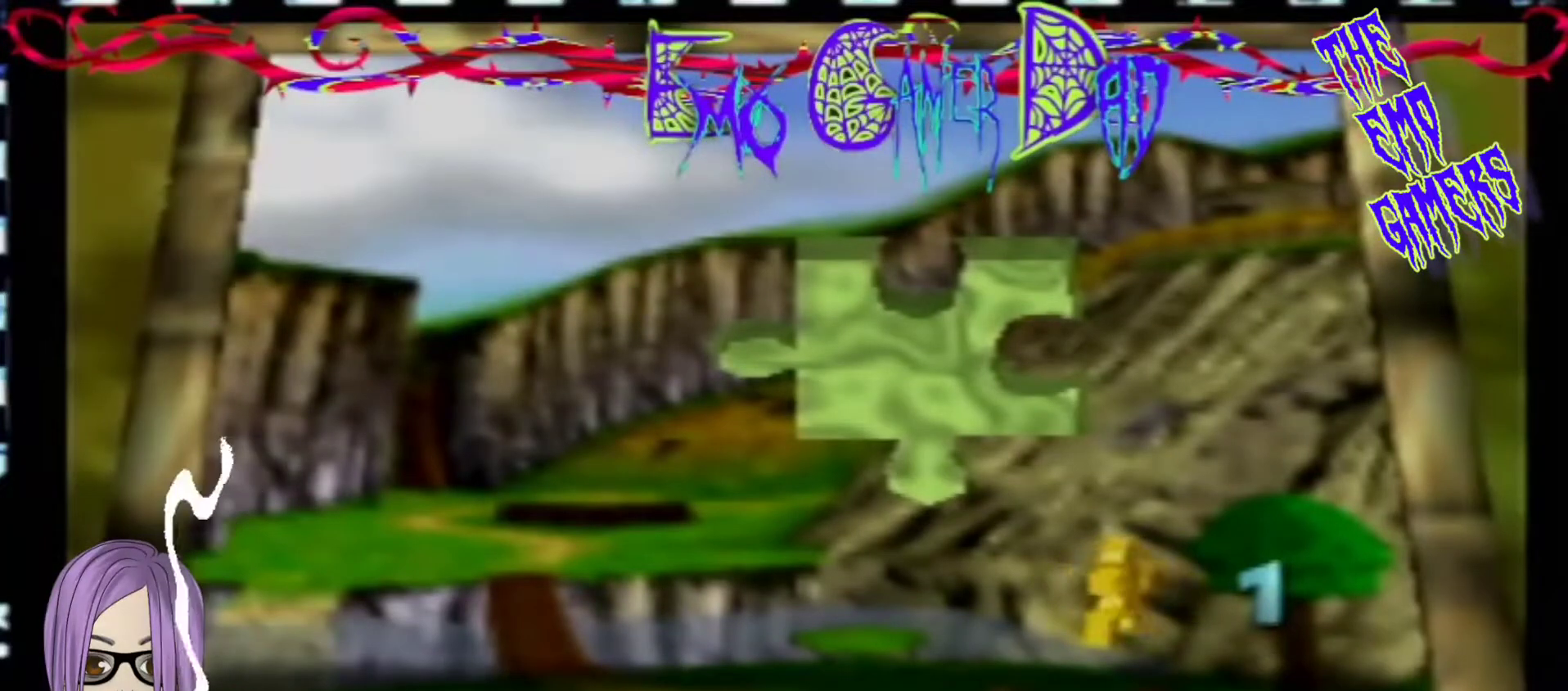
{"buttons": [], "left_stick": "left", "events": [[167, "left_stick", "up-right"], [300, "left_stick", "up"], [467, "left_stick", "left"]]}
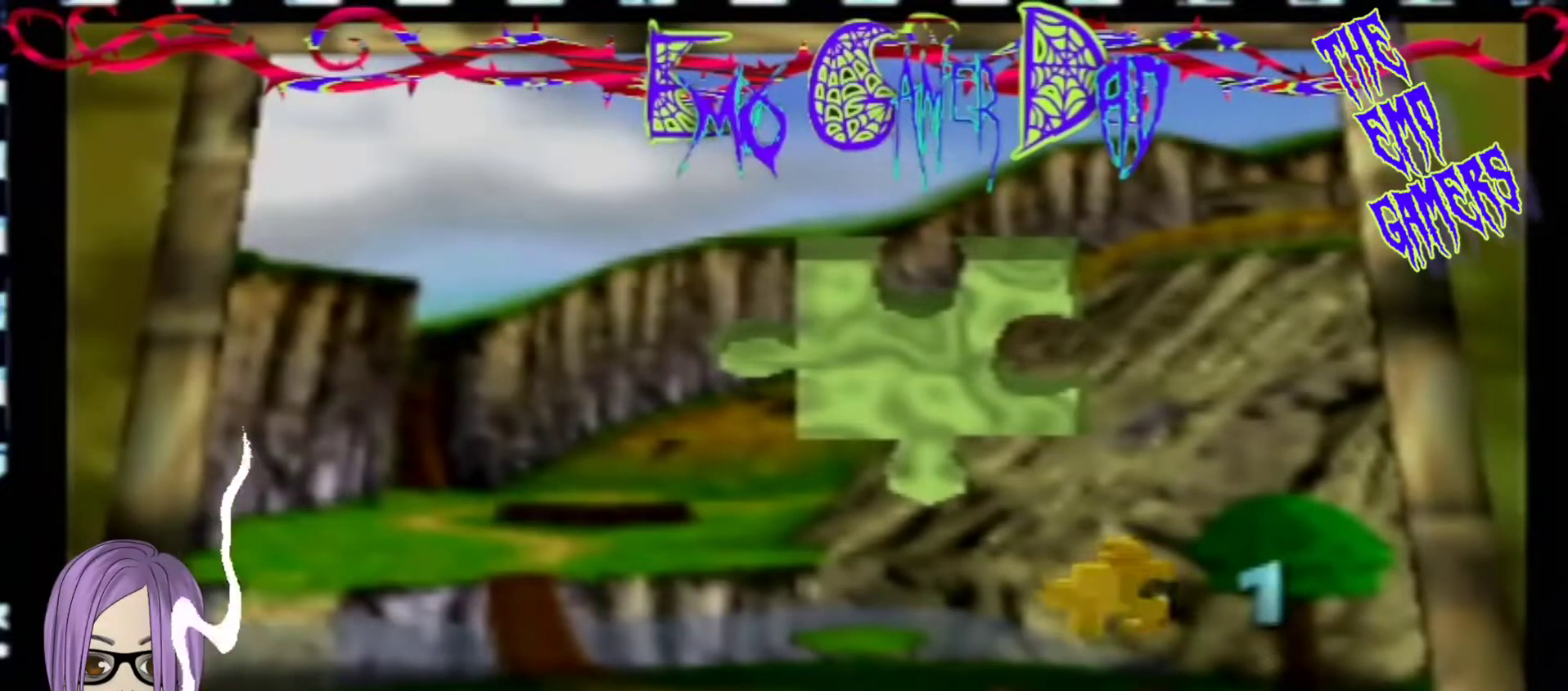
{"buttons": [], "left_stick": "center", "events": [[133, "left_stick", "down-left"], [300, "left_stick", "center"]]}
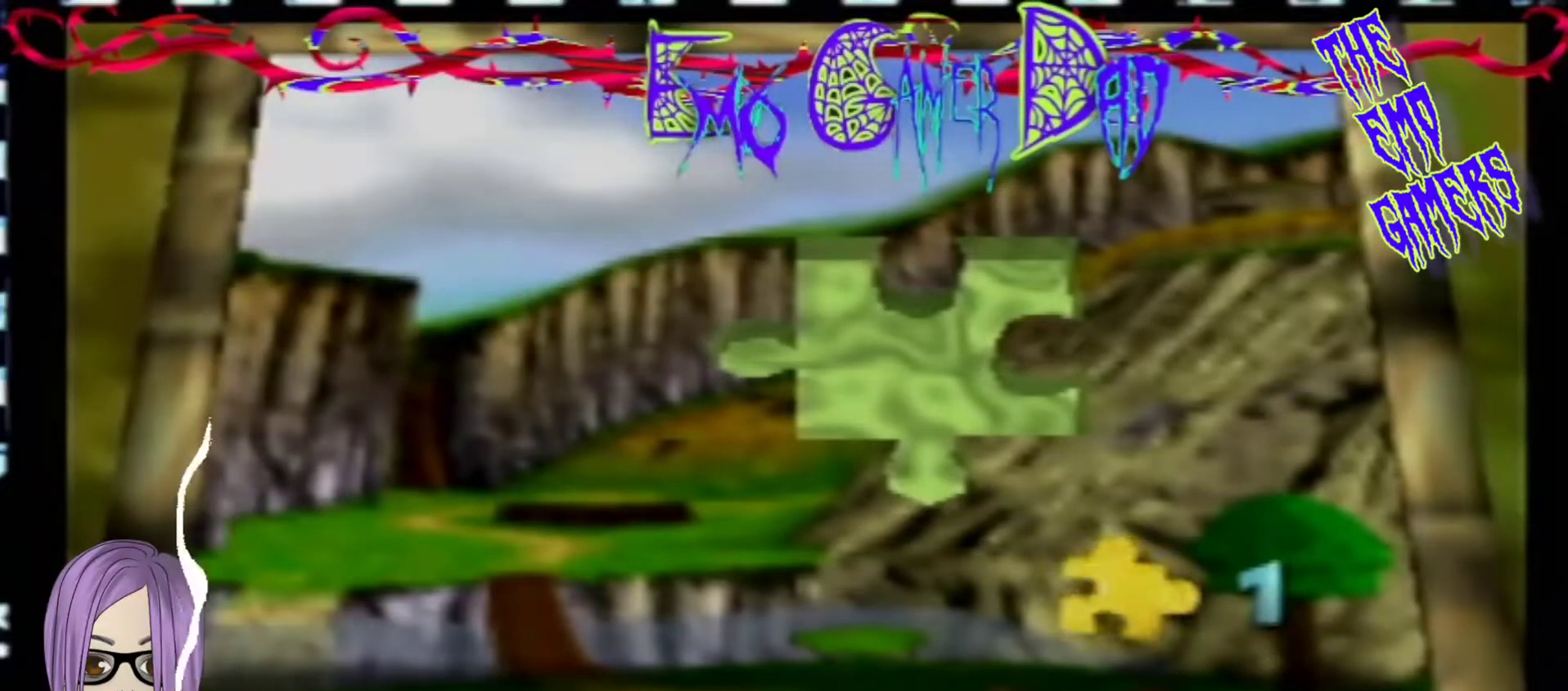
{"buttons": [], "left_stick": "up-right", "events": [[133, "left_stick", "down"], [300, "left_stick", "down-right"], [433, "left_stick", "up-right"]]}
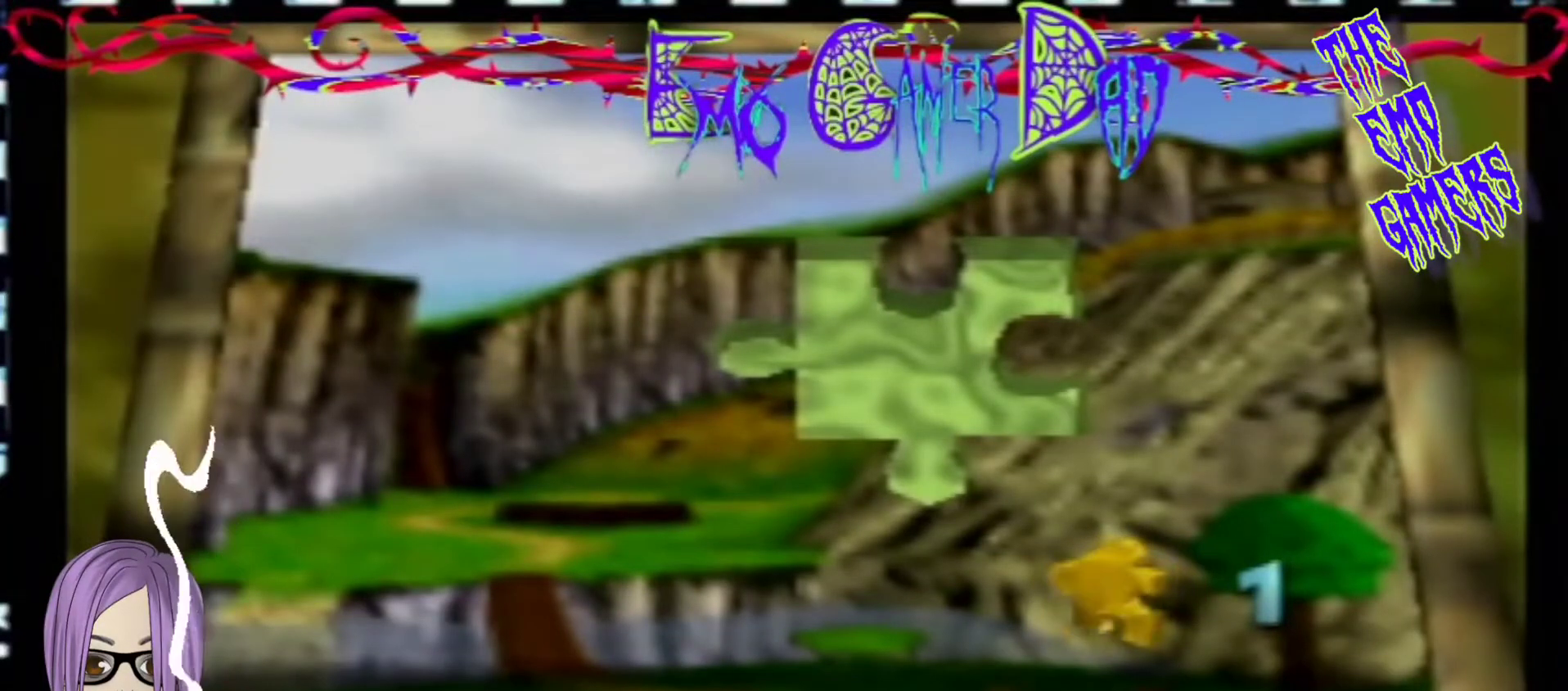
{"buttons": [], "left_stick": "down-left", "events": [[100, "left_stick", "up"], [267, "left_stick", "left"], [433, "left_stick", "down-left"]]}
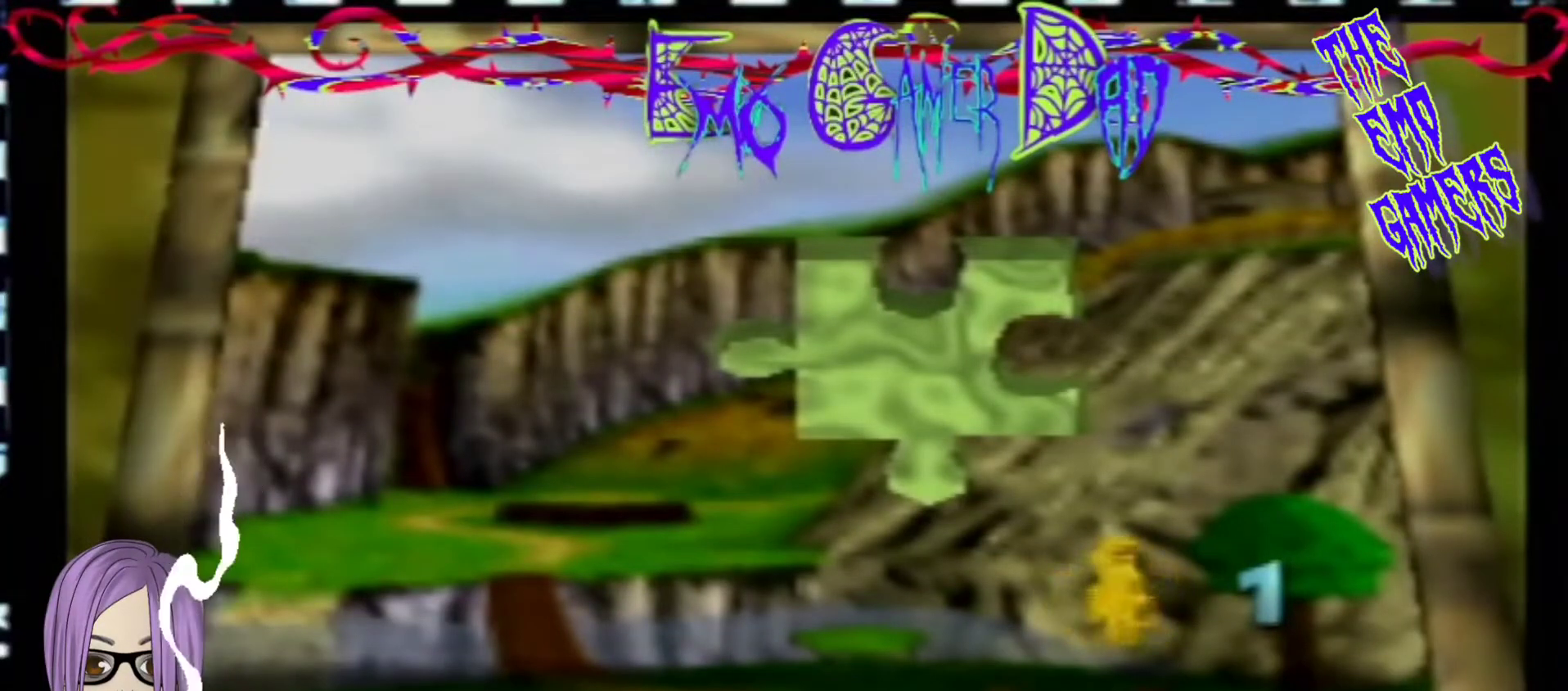
{"buttons": [], "left_stick": "down", "events": [[100, "left_stick", "center"], [367, "left_stick", "down"]]}
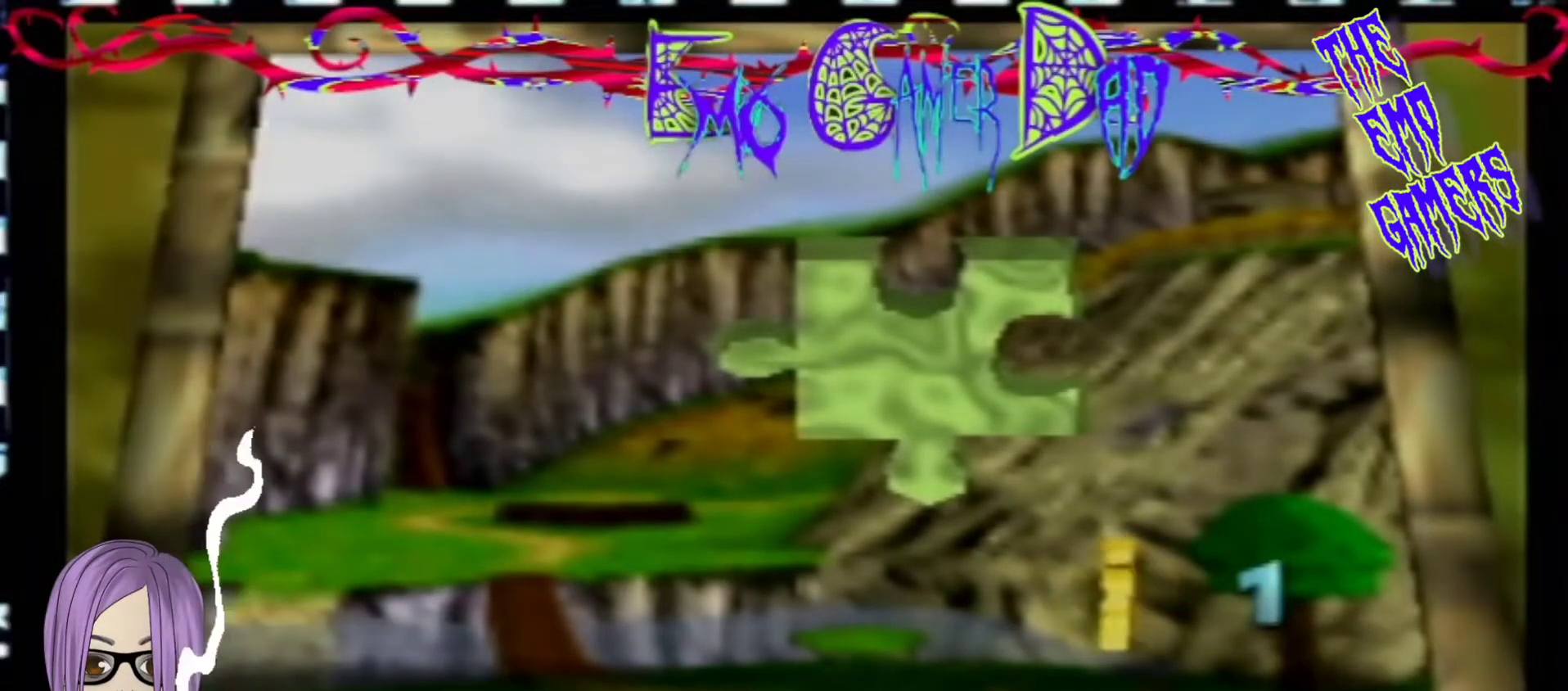
{"buttons": [], "left_stick": "up", "events": [[33, "left_stick", "down-right"], [200, "left_stick", "up-right"], [367, "left_stick", "up"]]}
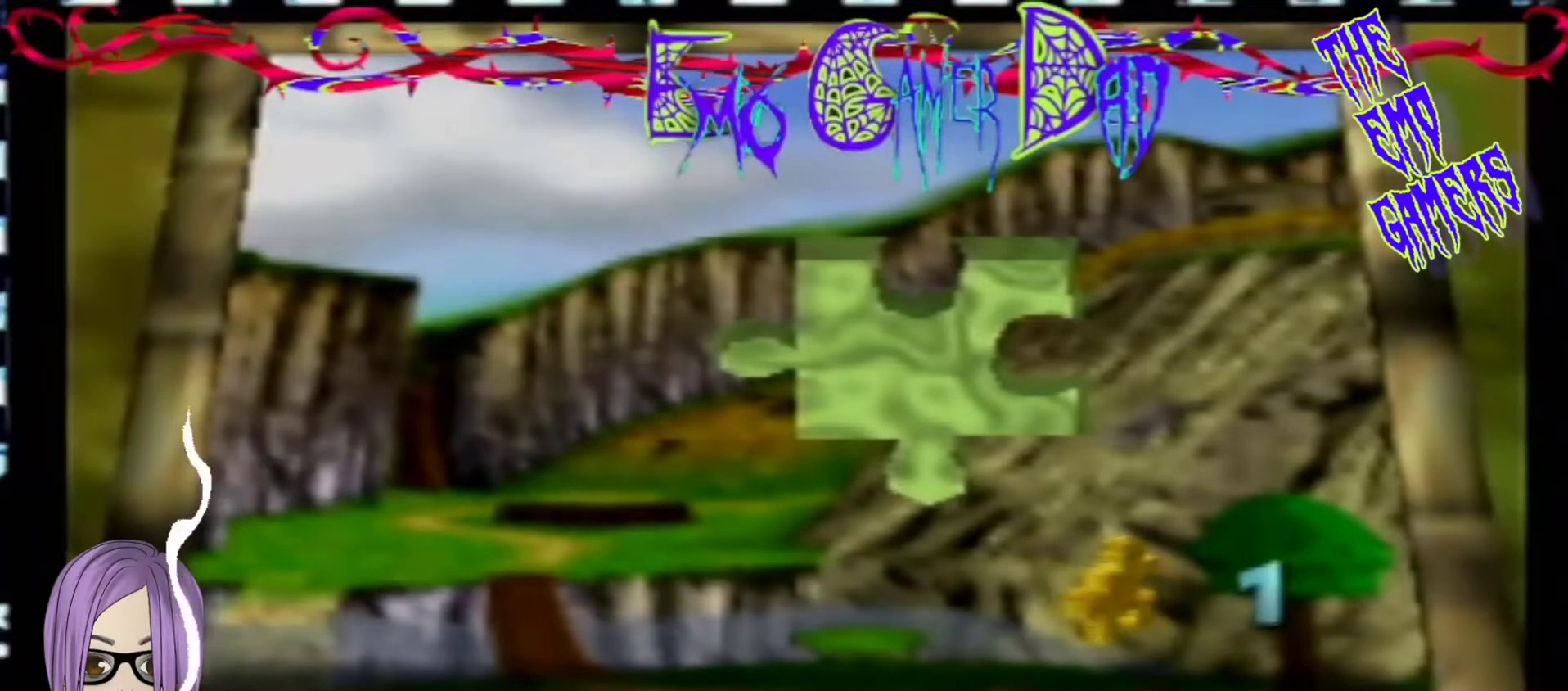
{"buttons": [], "left_stick": "center", "events": [[33, "left_stick", "left"], [200, "left_stick", "down-left"], [367, "left_stick", "center"]]}
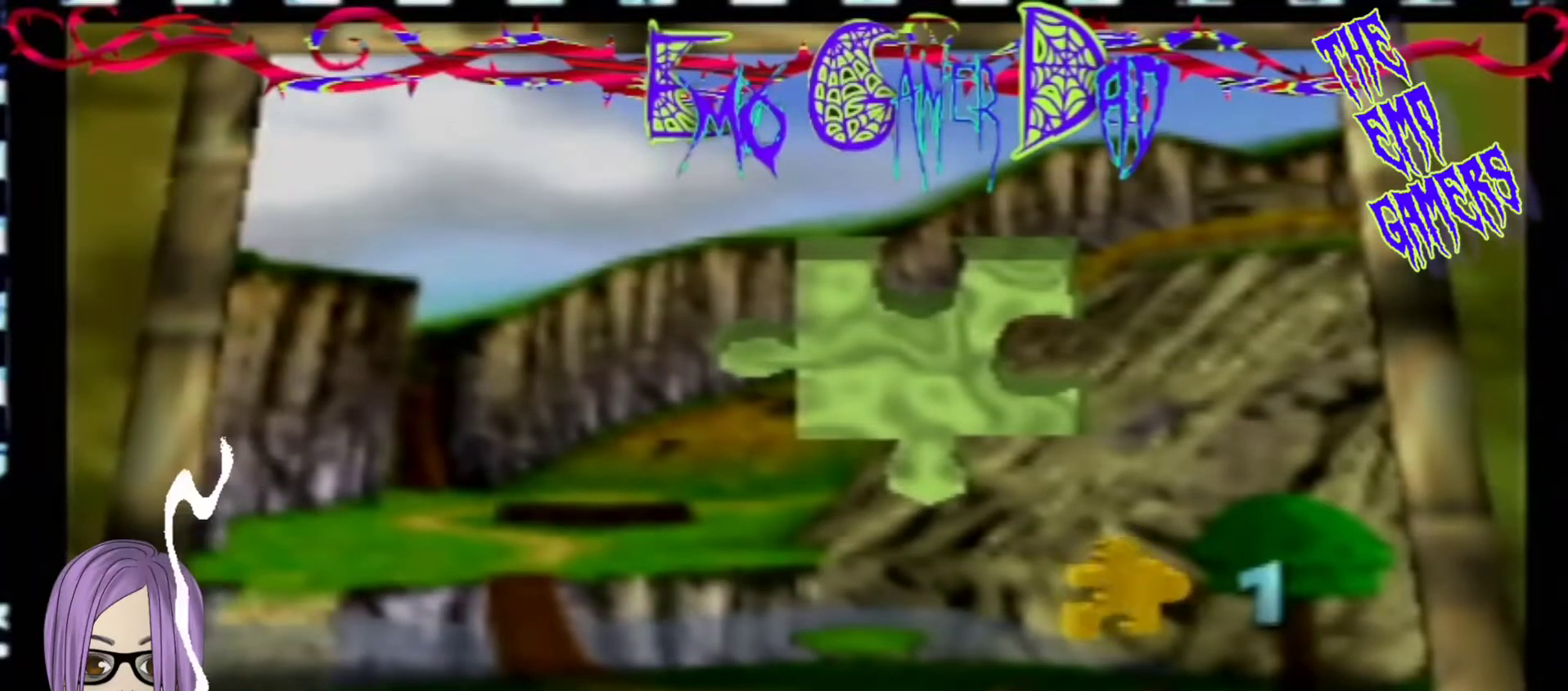
{"buttons": [], "left_stick": "up-right", "events": [[167, "left_stick", "down"], [333, "left_stick", "down-right"], [500, "left_stick", "up-right"]]}
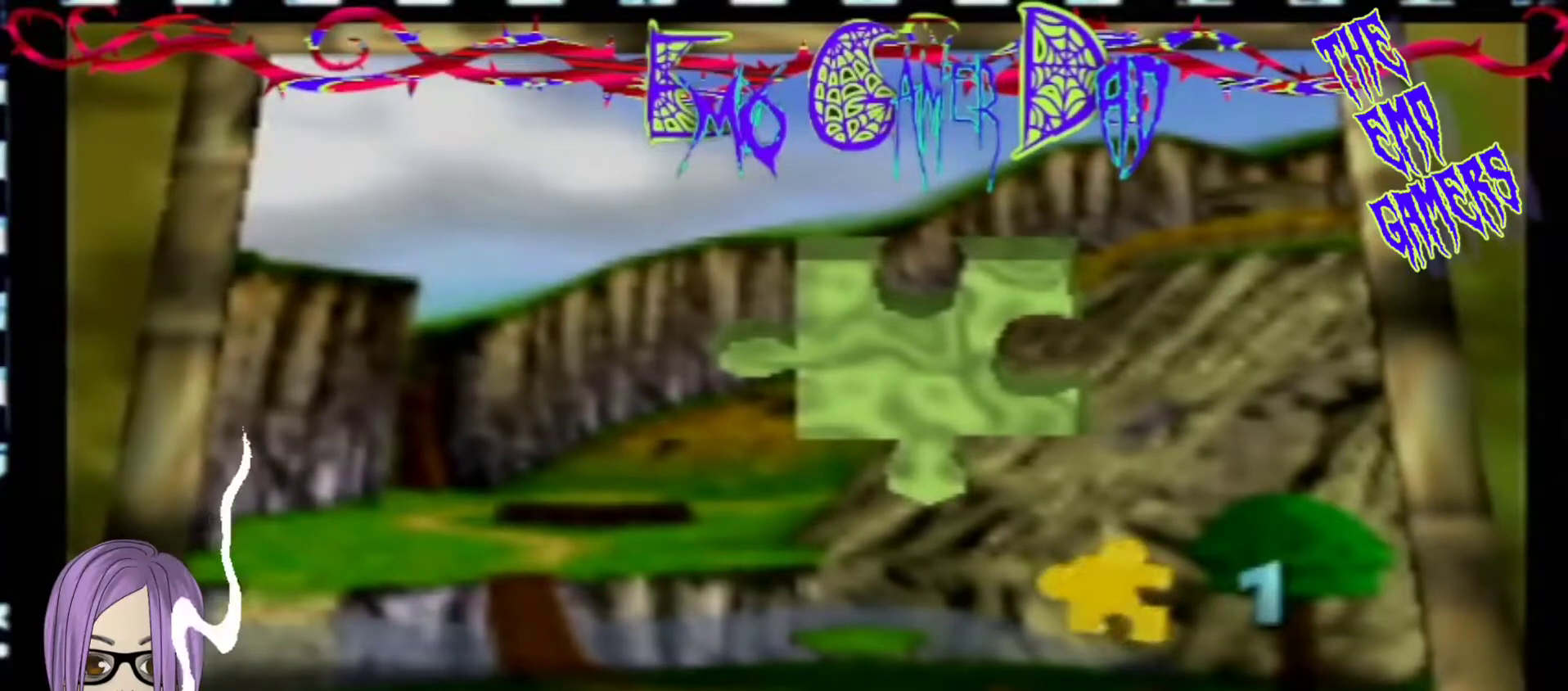
{"buttons": [], "left_stick": "down-left", "events": [[167, "left_stick", "up"], [333, "left_stick", "left"], [467, "left_stick", "down-left"]]}
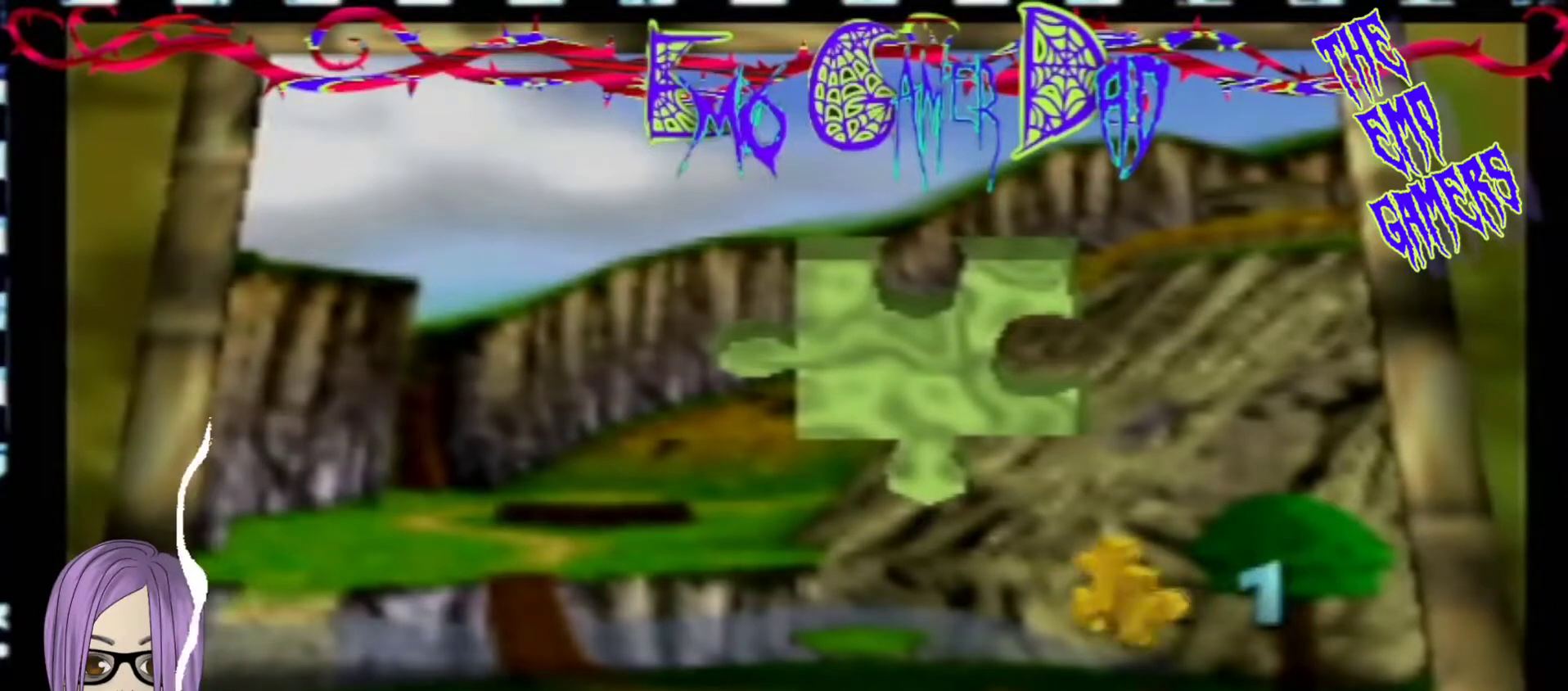
{"buttons": [], "left_stick": "down", "events": [[133, "left_stick", "center"], [467, "left_stick", "down"]]}
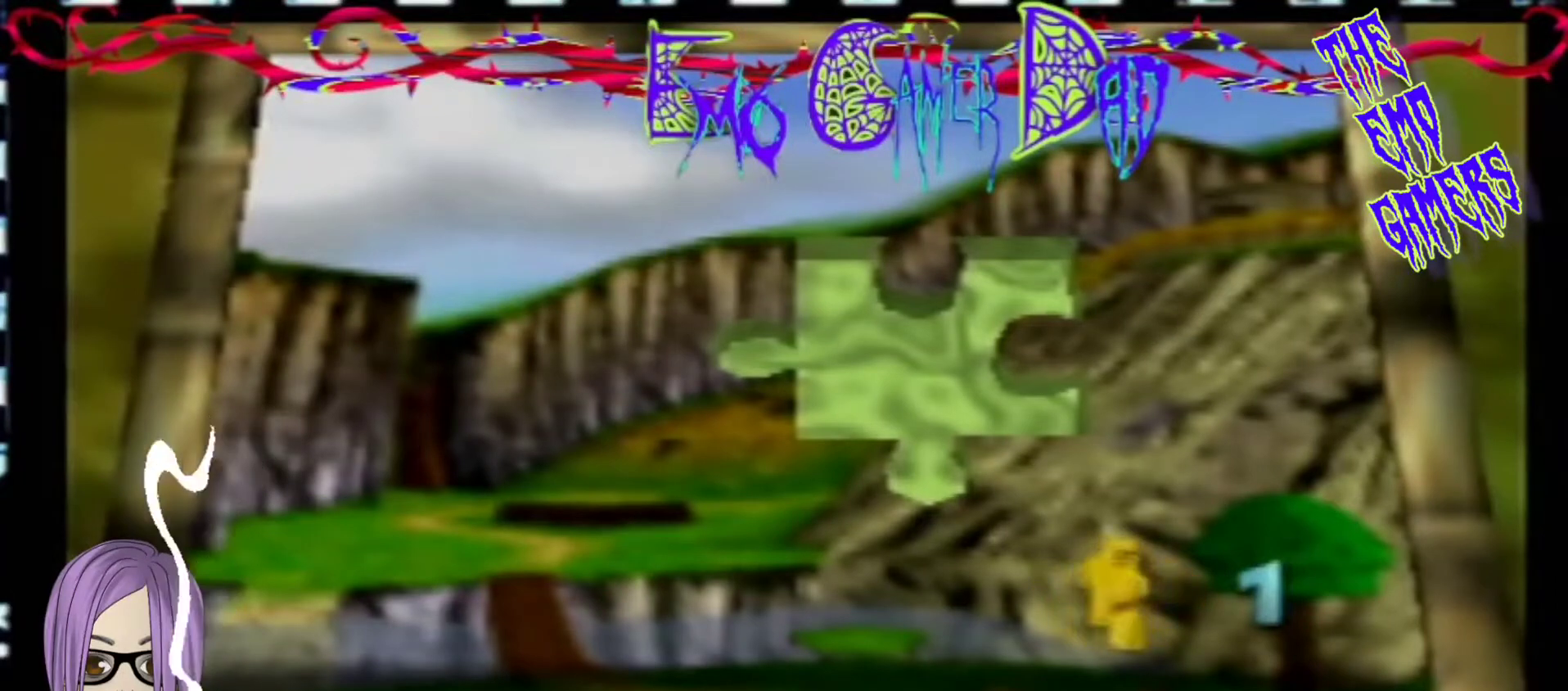
{"buttons": [], "left_stick": "up", "events": [[133, "left_stick", "down-right"], [300, "left_stick", "up-right"], [433, "left_stick", "up"]]}
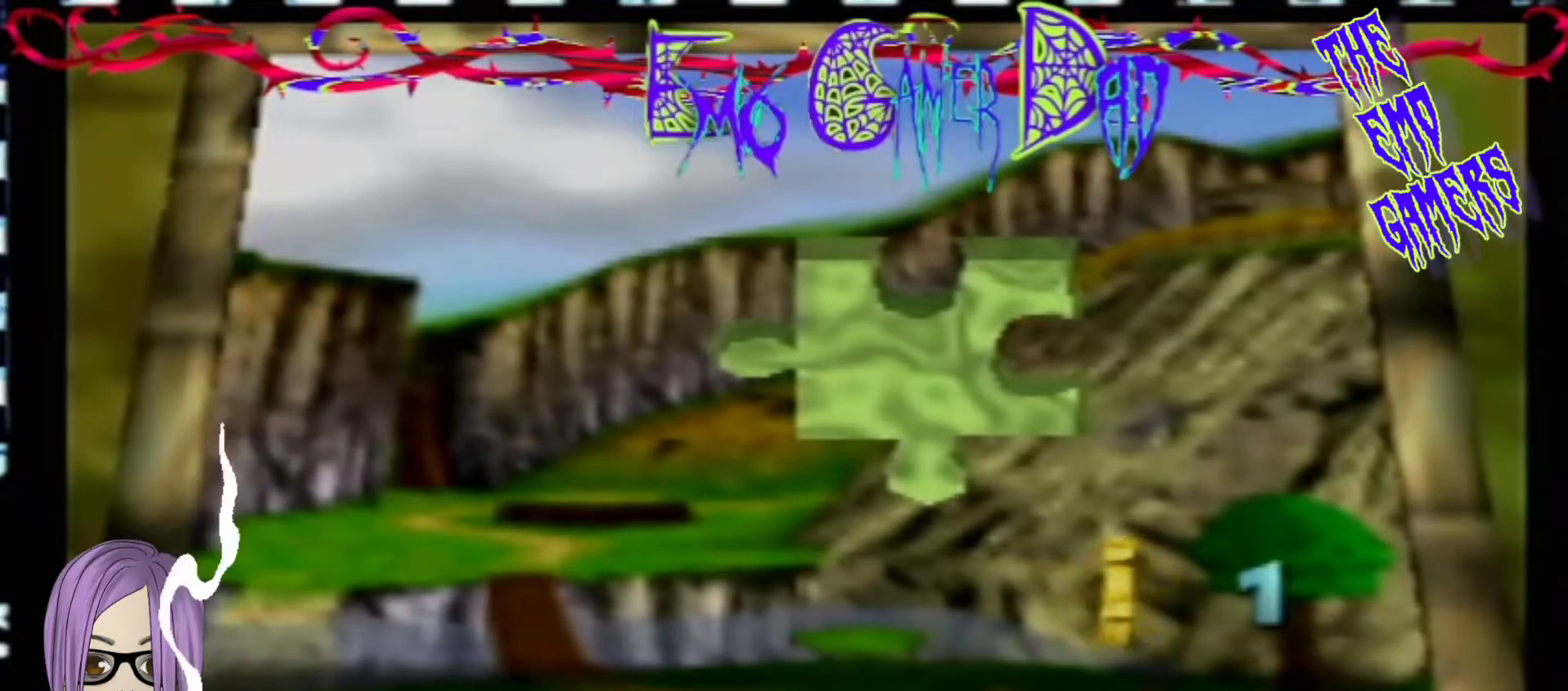
{"buttons": [], "left_stick": "center", "events": [[67, "left_stick", "left"], [233, "left_stick", "down-left"], [400, "left_stick", "center"]]}
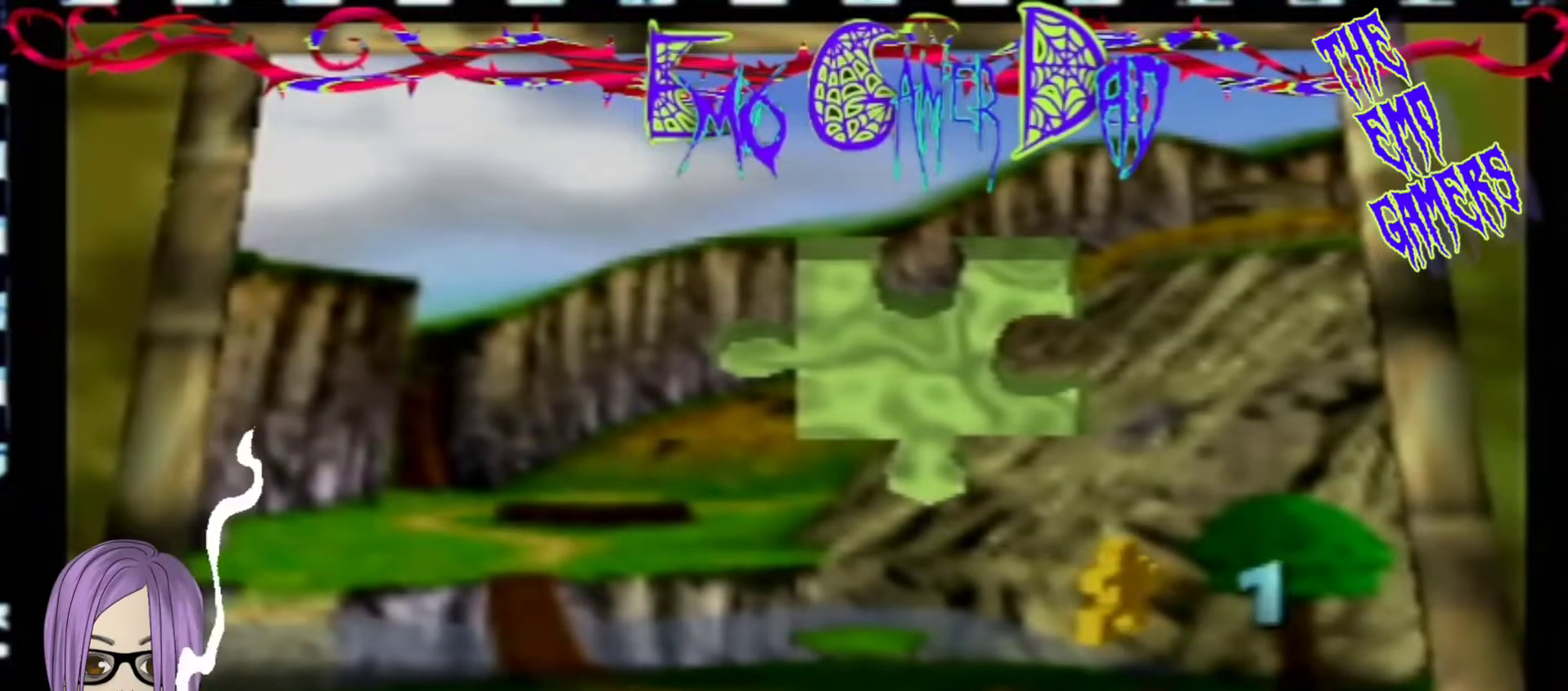
{"buttons": [], "left_stick": "down-right", "events": [[233, "left_stick", "down"], [400, "left_stick", "down-right"]]}
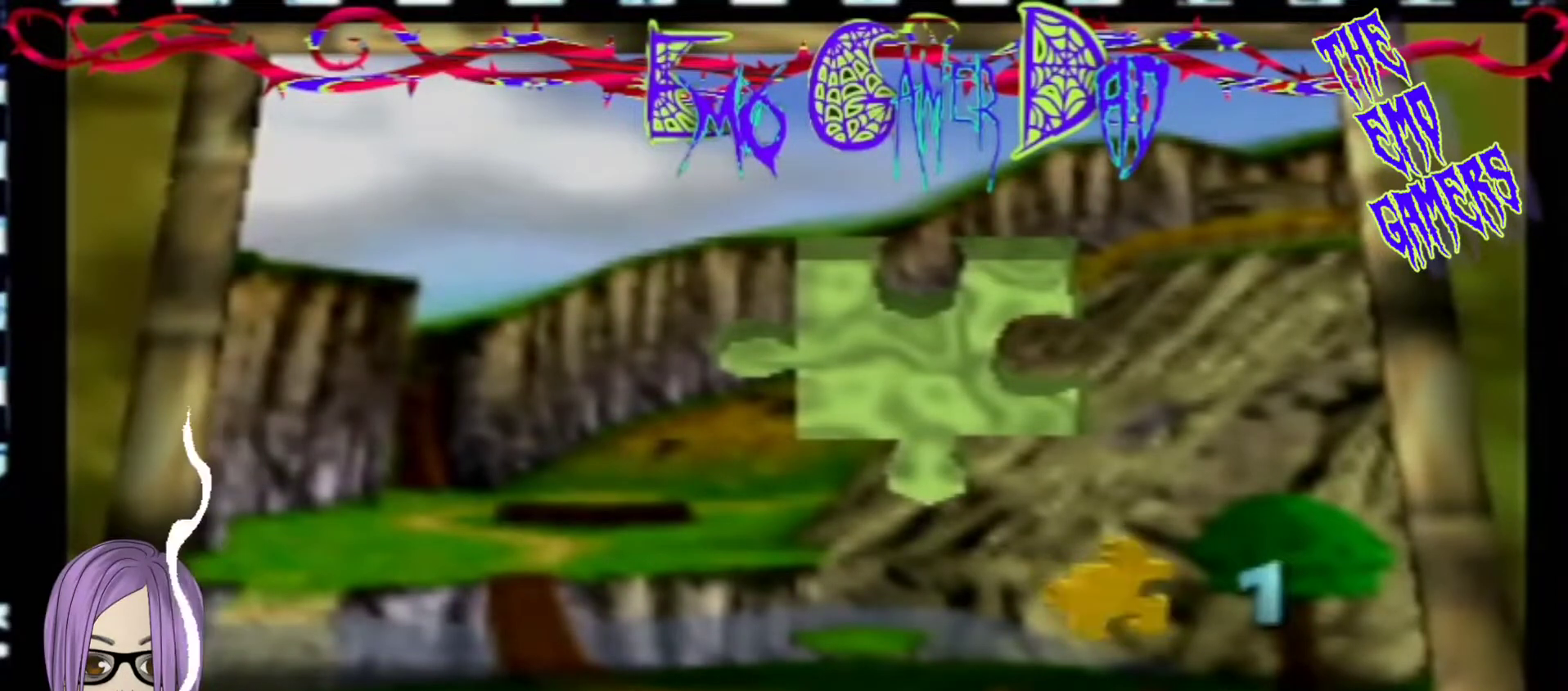
{"buttons": [], "left_stick": "left", "events": [[67, "left_stick", "up-right"], [200, "left_stick", "up"], [367, "left_stick", "left"]]}
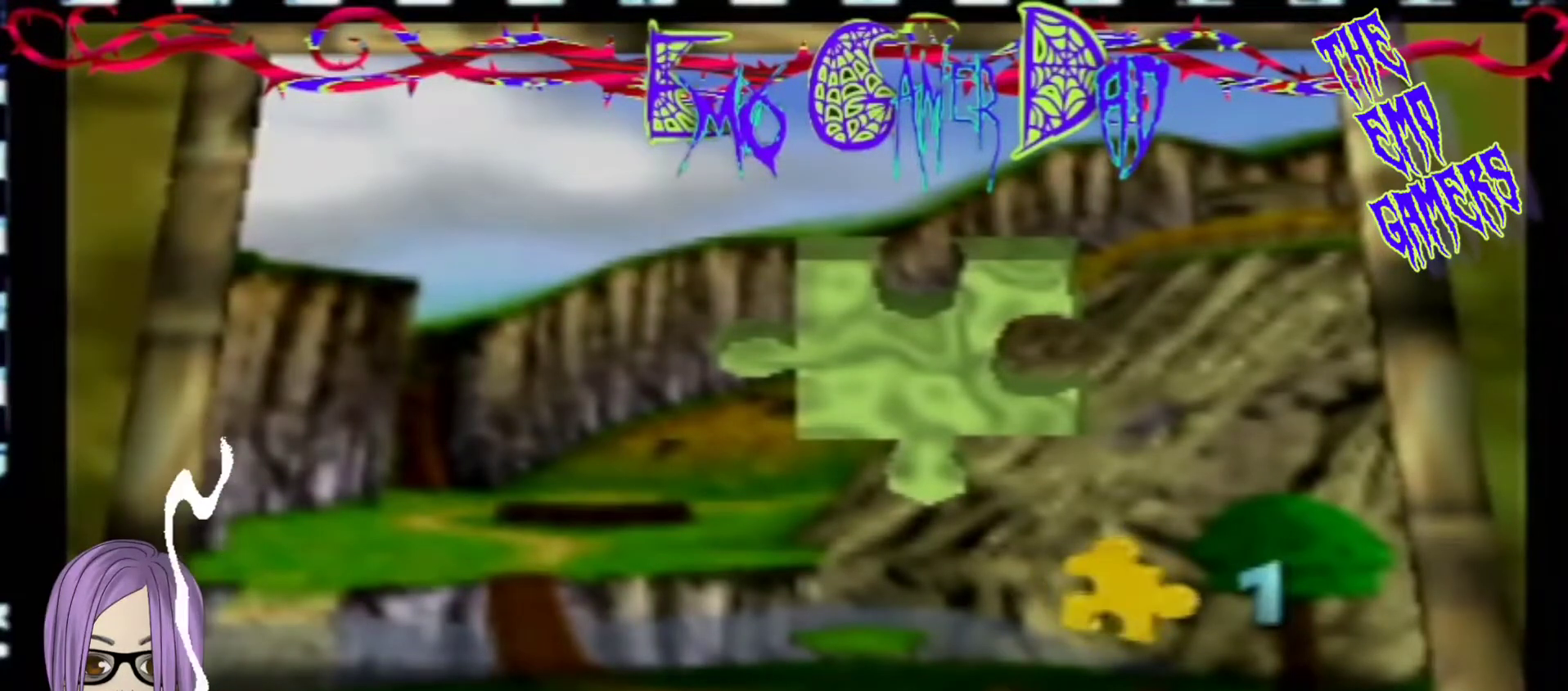
{"buttons": [], "left_stick": "center", "events": [[33, "left_stick", "down-left"], [200, "left_stick", "center"]]}
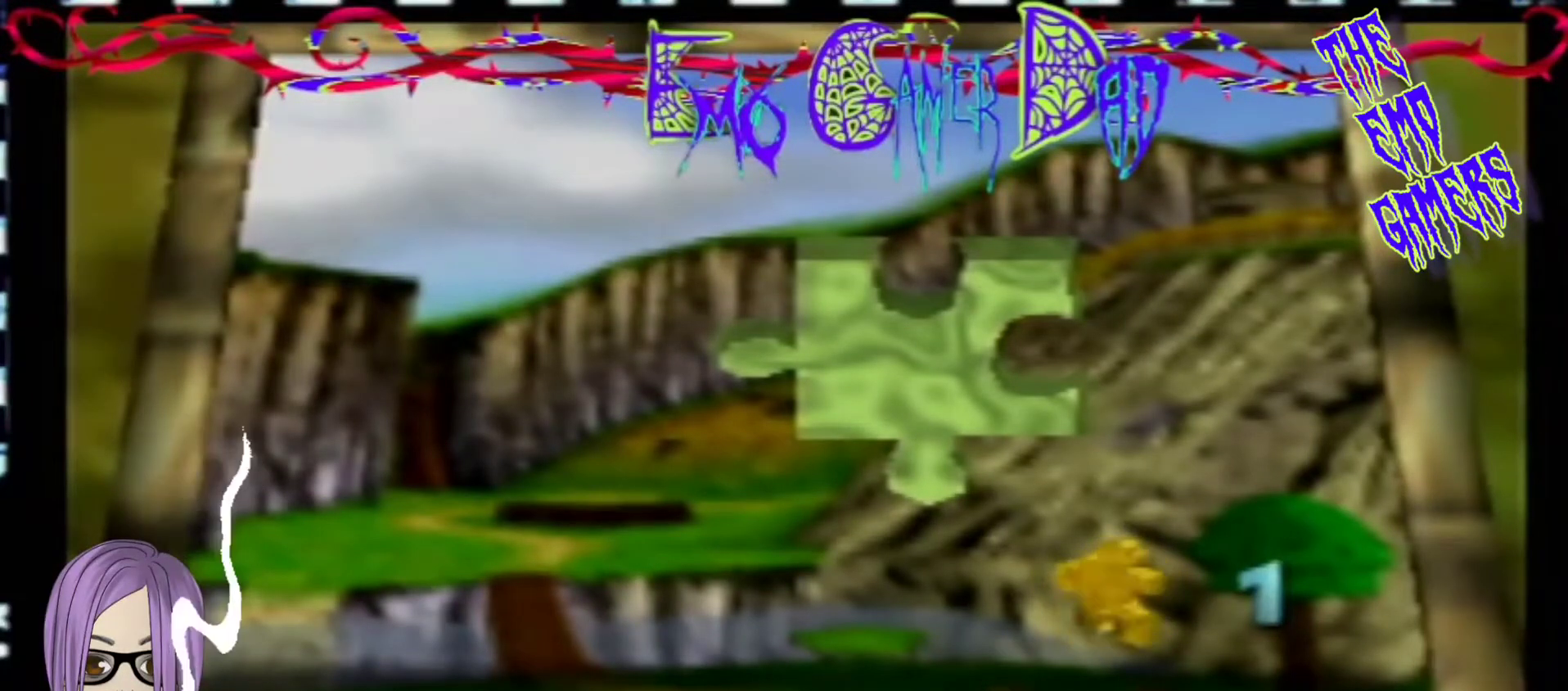
{"buttons": [], "left_stick": "up", "events": [[33, "left_stick", "down"], [167, "left_stick", "down-right"], [333, "left_stick", "up-right"], [500, "left_stick", "up"]]}
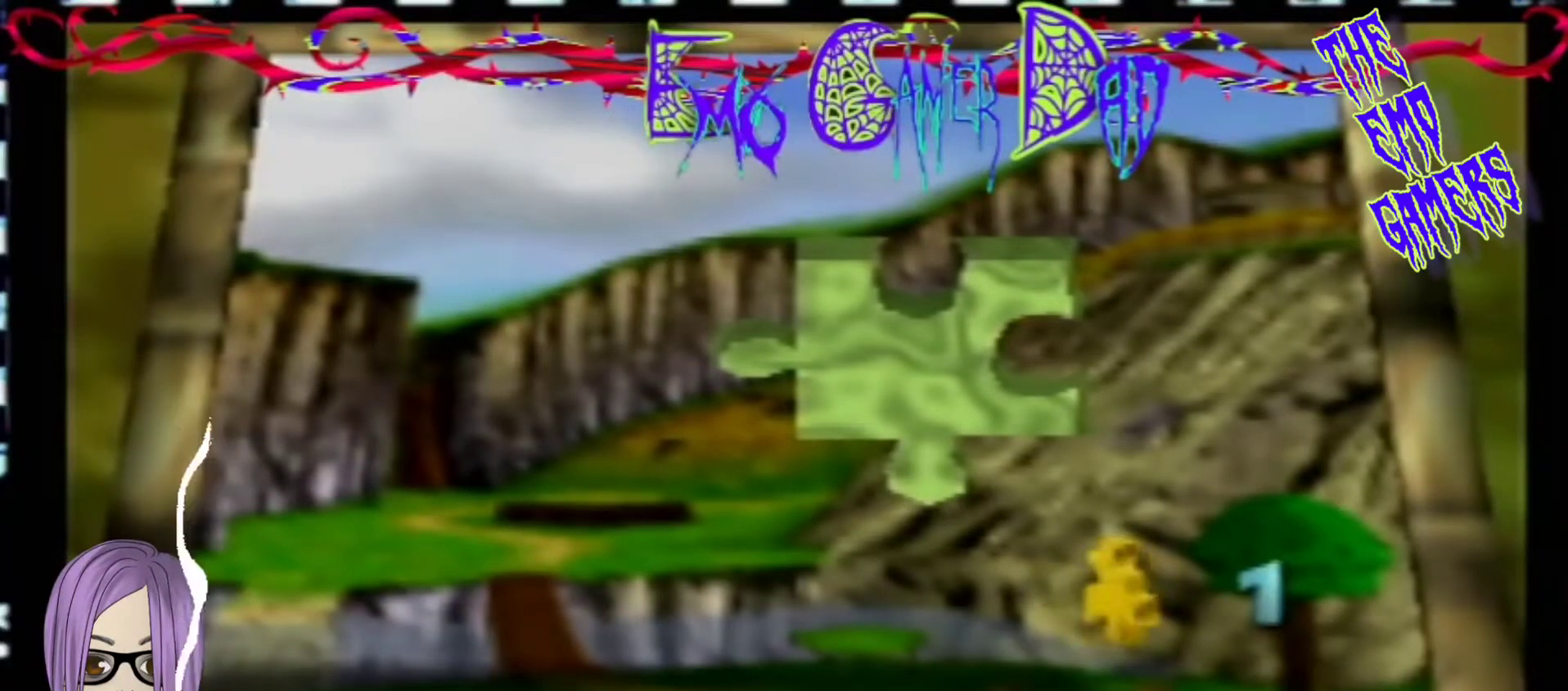
{"buttons": [], "left_stick": "center", "events": [[167, "left_stick", "left"], [333, "left_stick", "down-left"], [500, "left_stick", "center"]]}